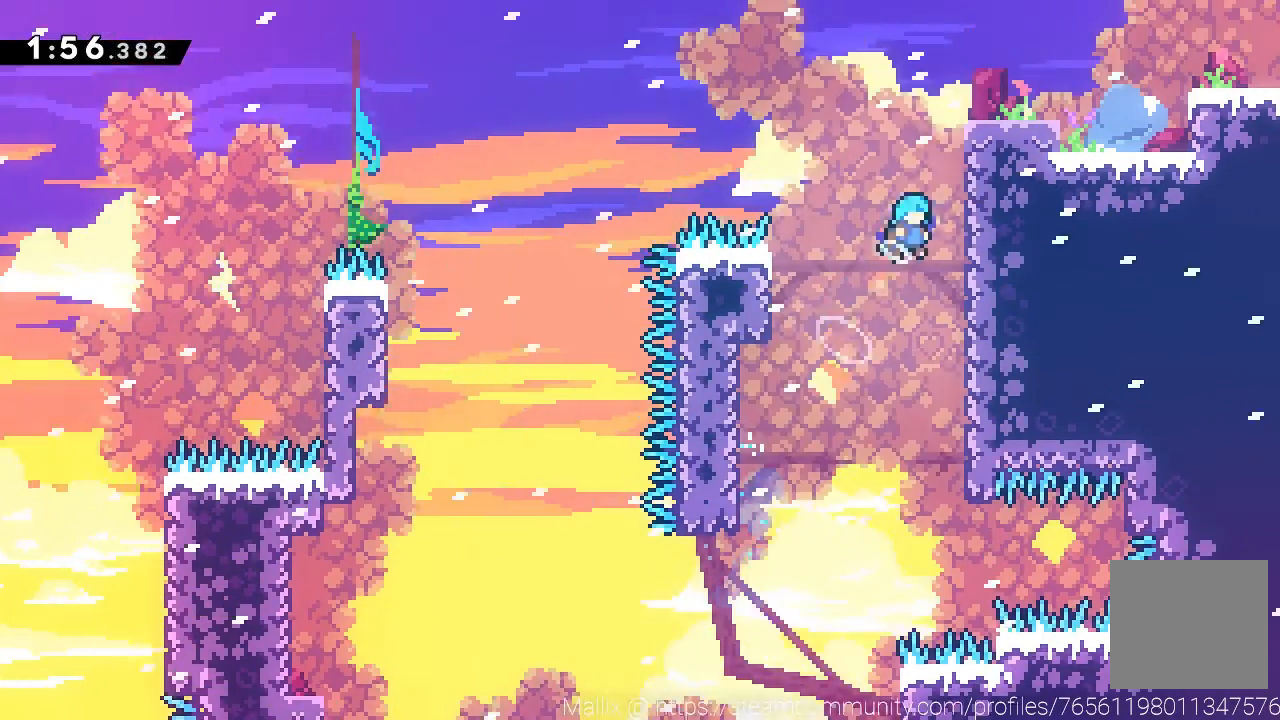
Gameplay with a controller (Xbox layout); each line is a JSON object with the inputs held at the frame after it. "events" lists button and stick changes between this image and that frame as [ms after this image, input, new state], when the widget could be followed in between. Not read: right_stick.
{"buttons": [], "left_stick": "right", "events": [[33, "R2", "down"], [100, "A", "down"], [100, "left_stick", "center"], [200, "A", "up"], [267, "A", "down"], [334, "left_stick", "right"], [467, "A", "up"], [500, "R2", "up"]]}
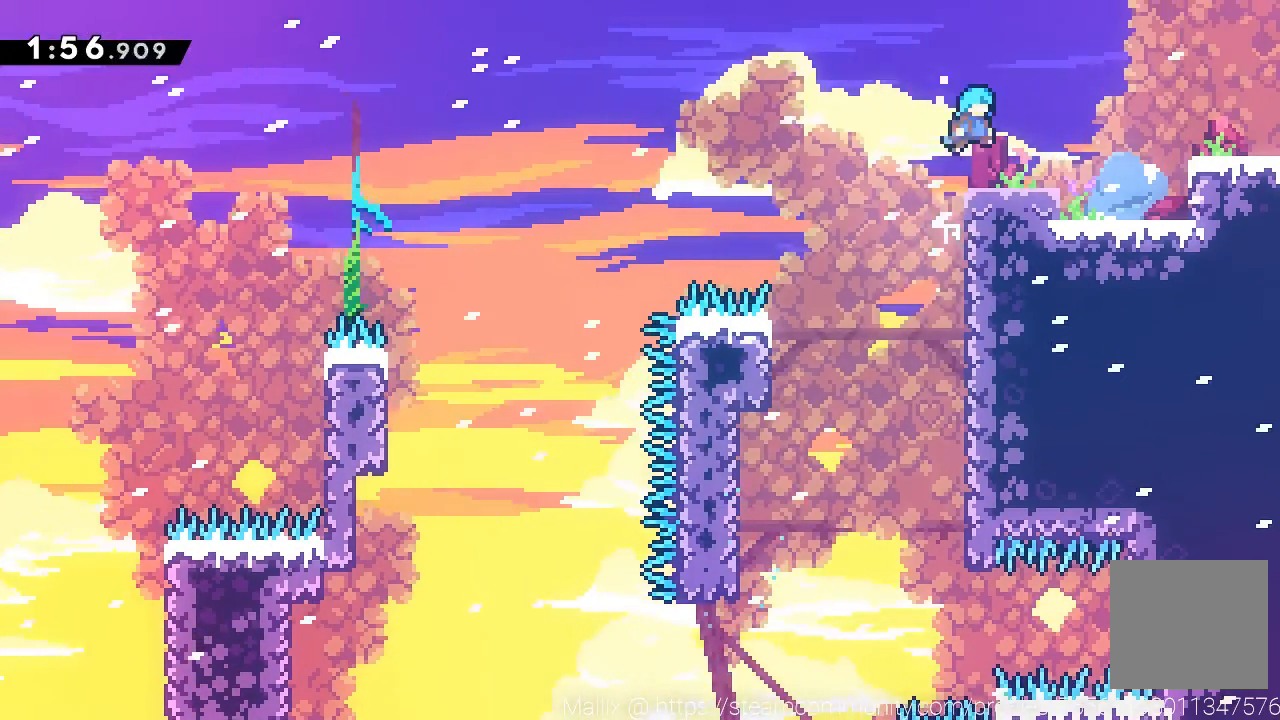
{"buttons": [], "left_stick": "down-right", "events": [[34, "left_stick", "center"], [201, "left_stick", "down-right"], [234, "X", "down"], [301, "A", "down"], [334, "X", "up"], [468, "A", "up"]]}
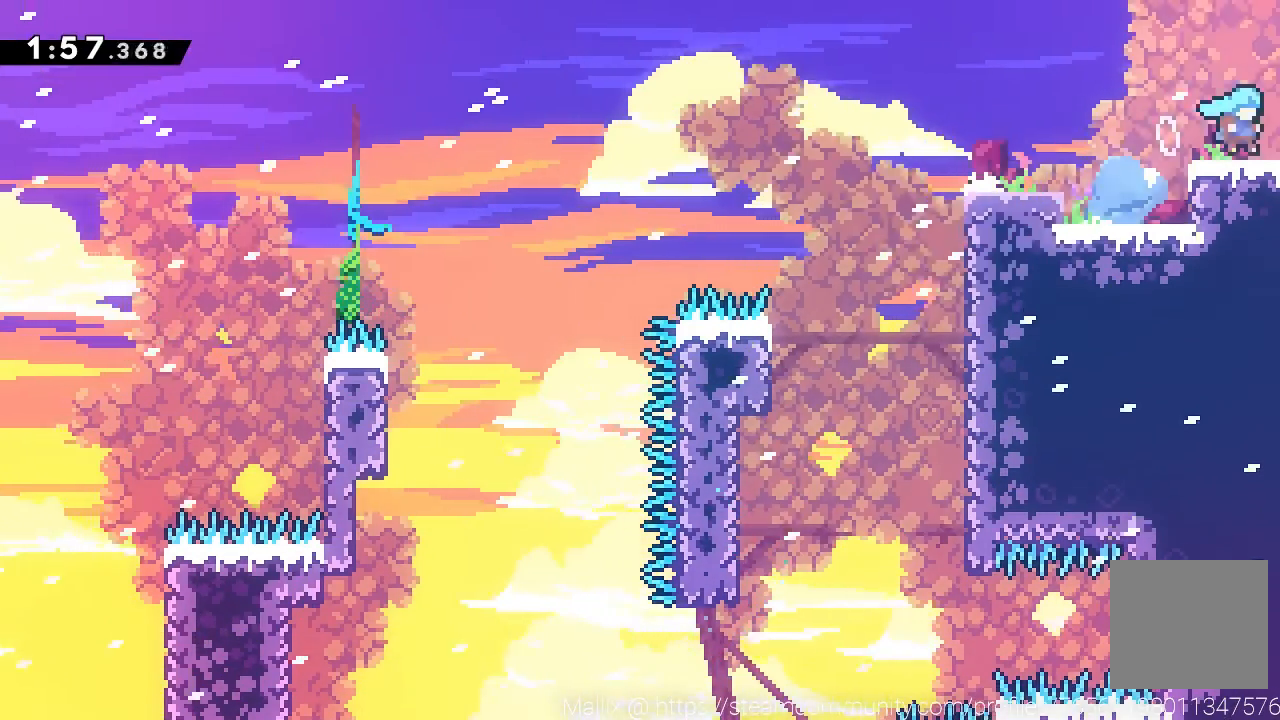
{"buttons": [], "left_stick": "center", "events": [[233, "left_stick", "center"]]}
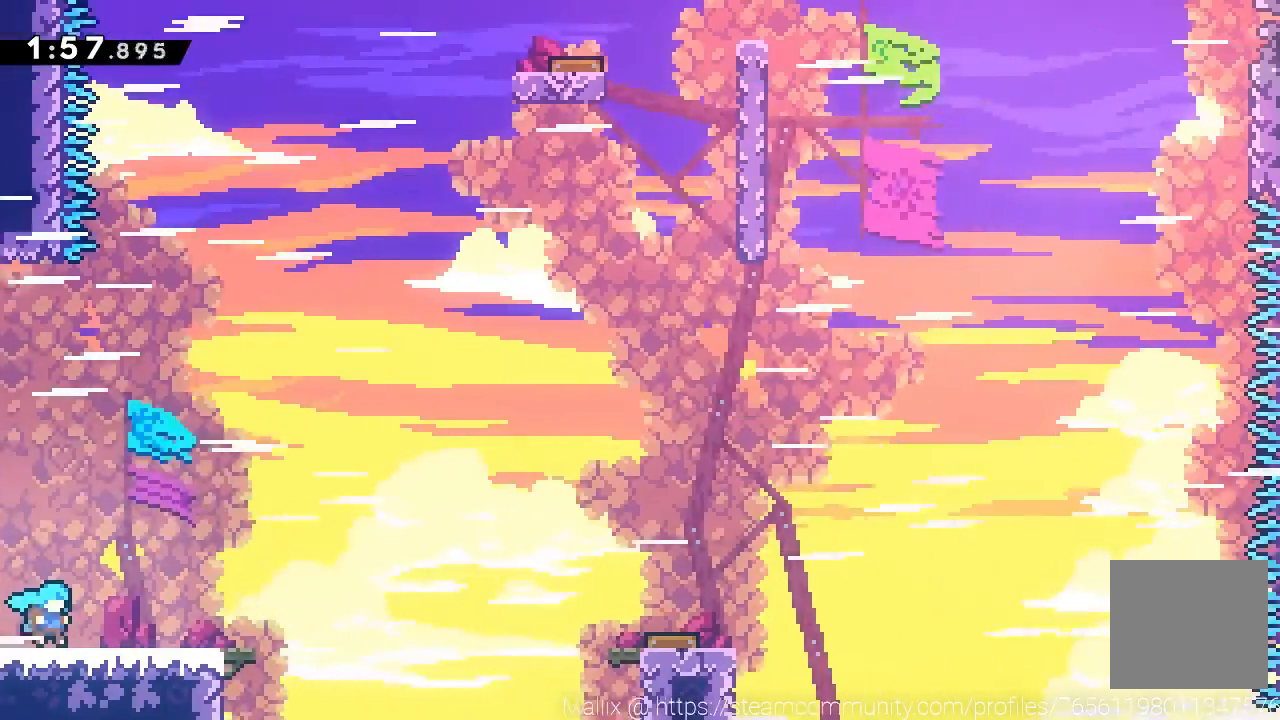
{"buttons": ["A"], "left_stick": "down-right", "events": [[34, "left_stick", "down-right"], [301, "X", "down"], [334, "X", "up"], [434, "A", "down"]]}
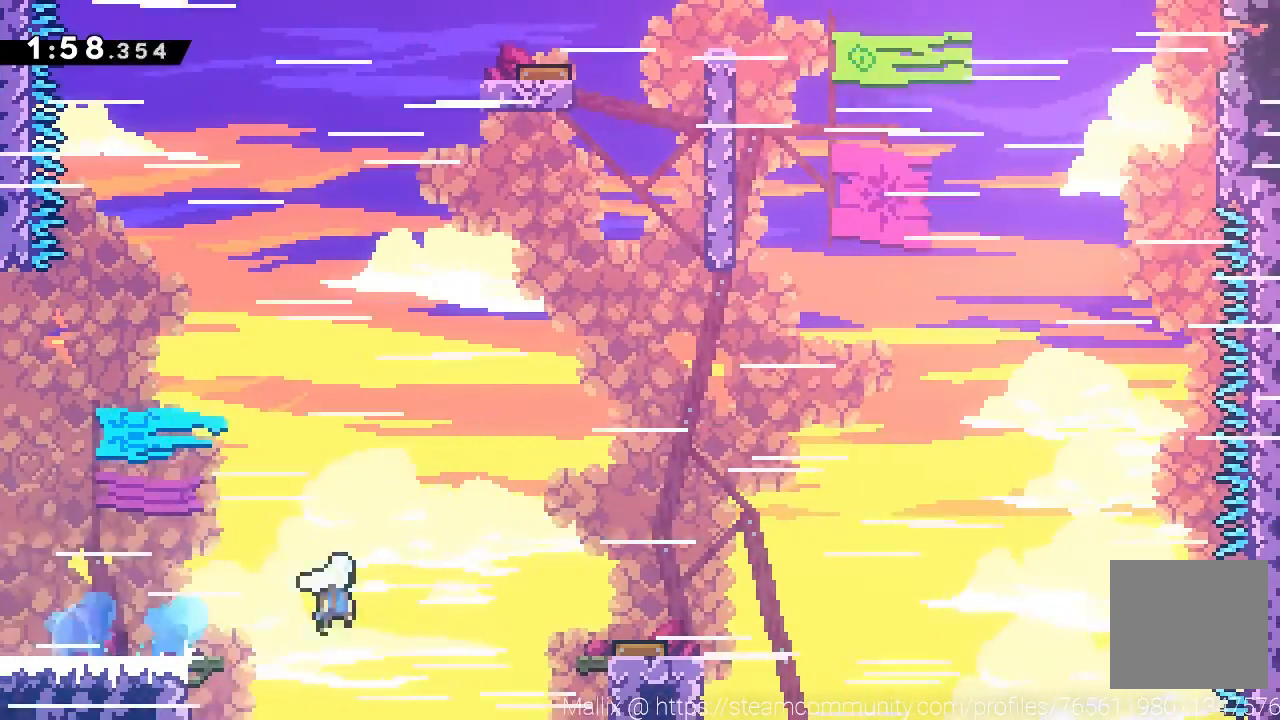
{"buttons": [], "left_stick": "up", "events": [[67, "A", "up"], [167, "left_stick", "left"], [334, "left_stick", "up"]]}
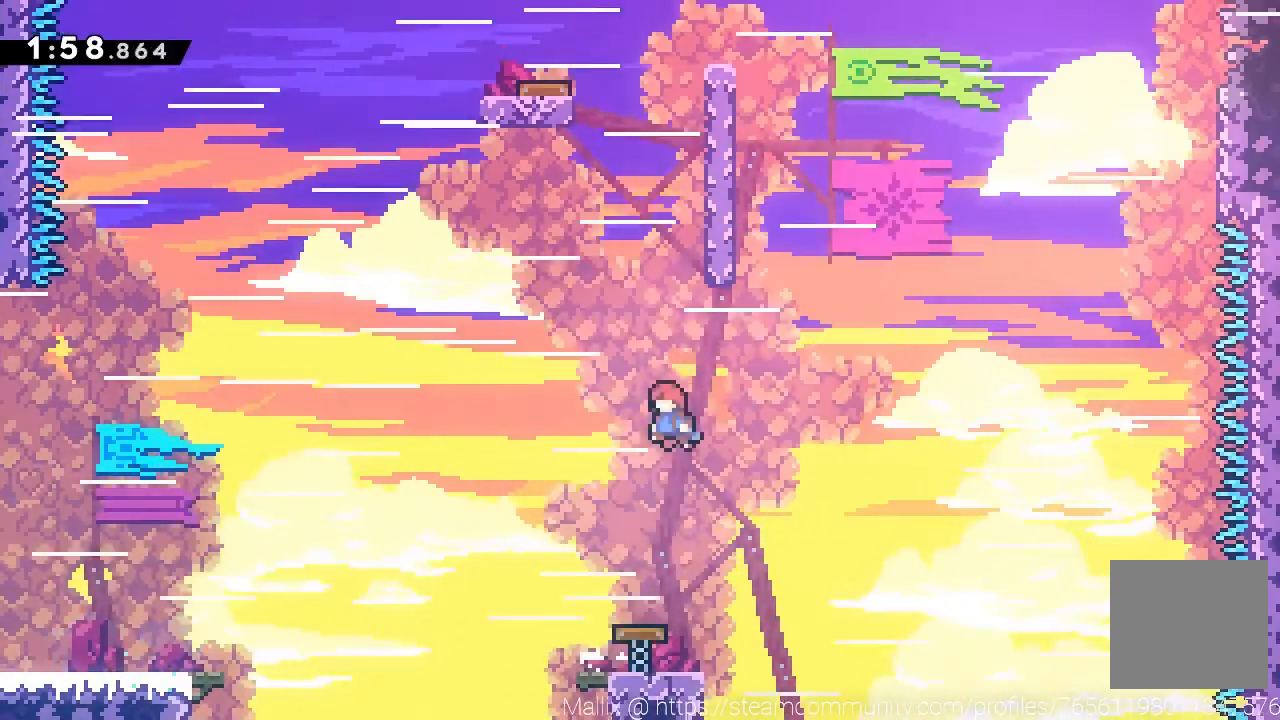
{"buttons": ["R2"], "left_stick": "center", "events": [[34, "X", "down"], [134, "X", "up"], [201, "left_stick", "up-right"], [267, "R2", "down"], [367, "A", "down"], [367, "left_stick", "center"], [468, "A", "up"]]}
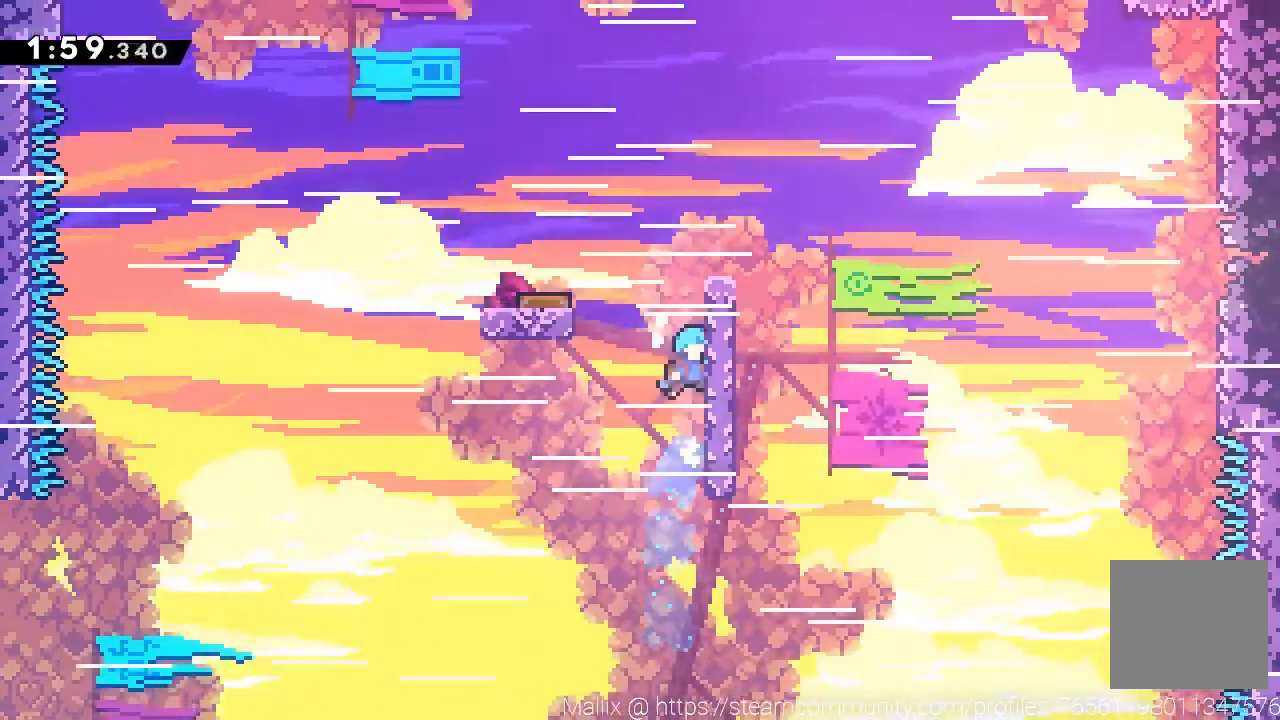
{"buttons": [], "left_stick": "right", "events": [[67, "A", "down"], [167, "A", "up"], [233, "A", "down"], [367, "A", "up"], [367, "R2", "up"], [467, "left_stick", "right"]]}
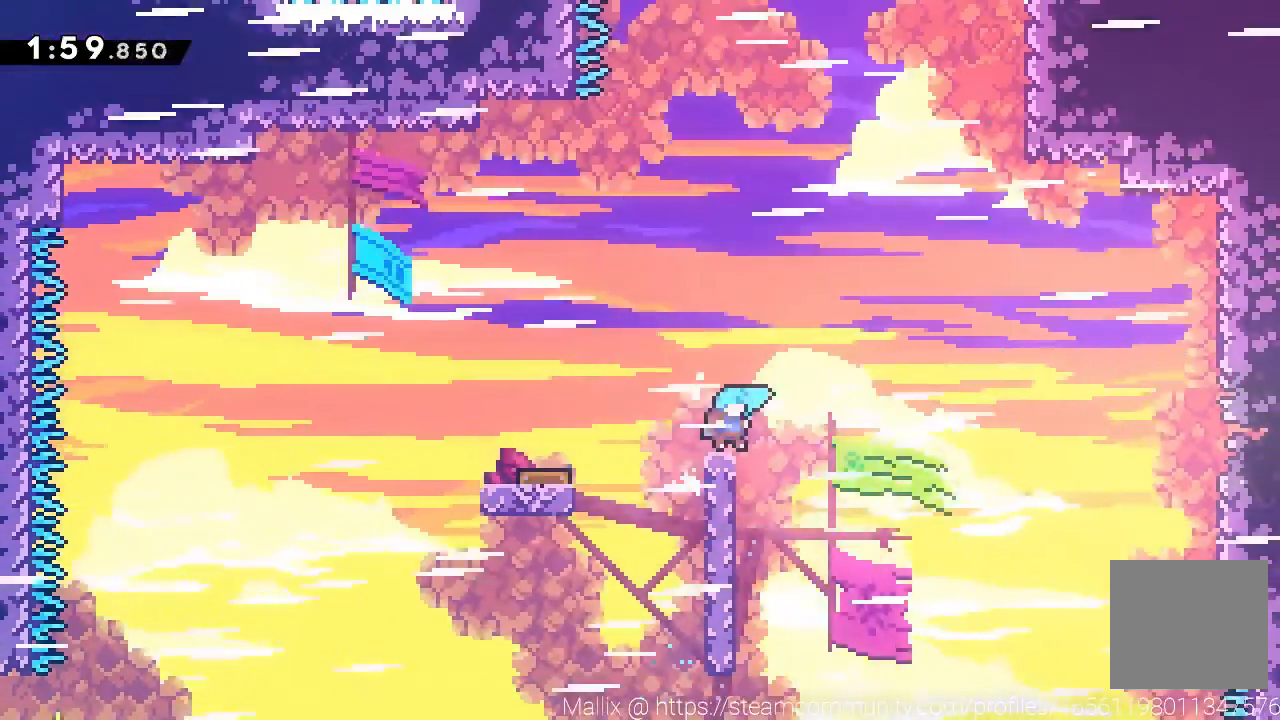
{"buttons": ["A", "X"], "left_stick": "up", "events": [[101, "A", "down"], [401, "left_stick", "up"], [468, "X", "down"]]}
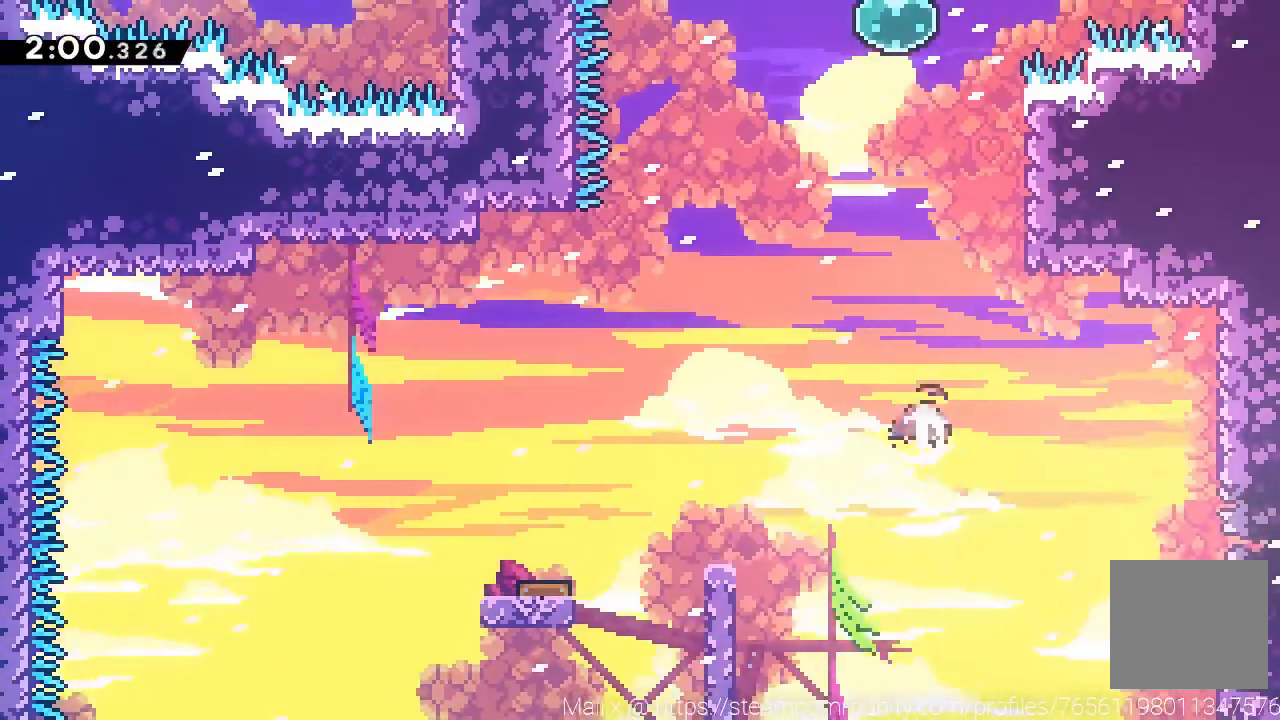
{"buttons": ["A", "R2"], "left_stick": "up", "events": [[100, "X", "up"], [133, "A", "up"], [233, "R2", "down"], [500, "A", "down"]]}
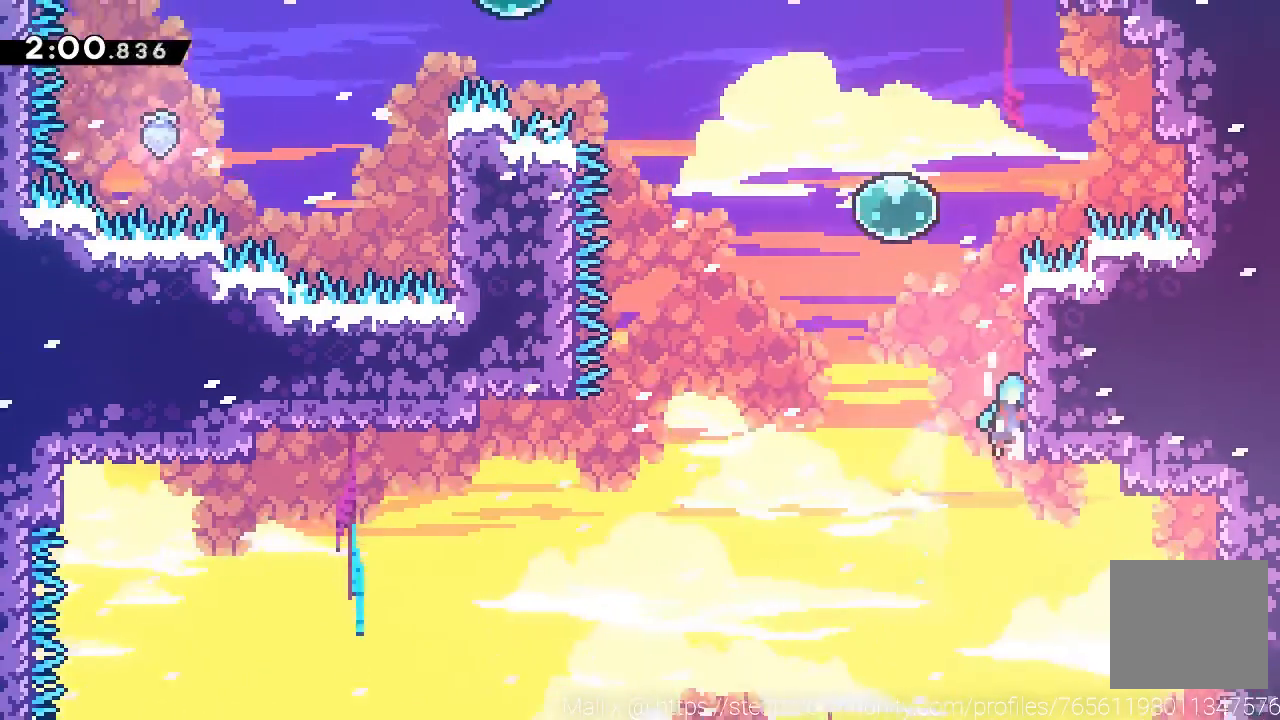
{"buttons": ["A", "R2"], "left_stick": "up-left", "events": [[167, "A", "up"], [234, "A", "down"], [334, "A", "up"], [401, "A", "down"], [401, "left_stick", "up-left"]]}
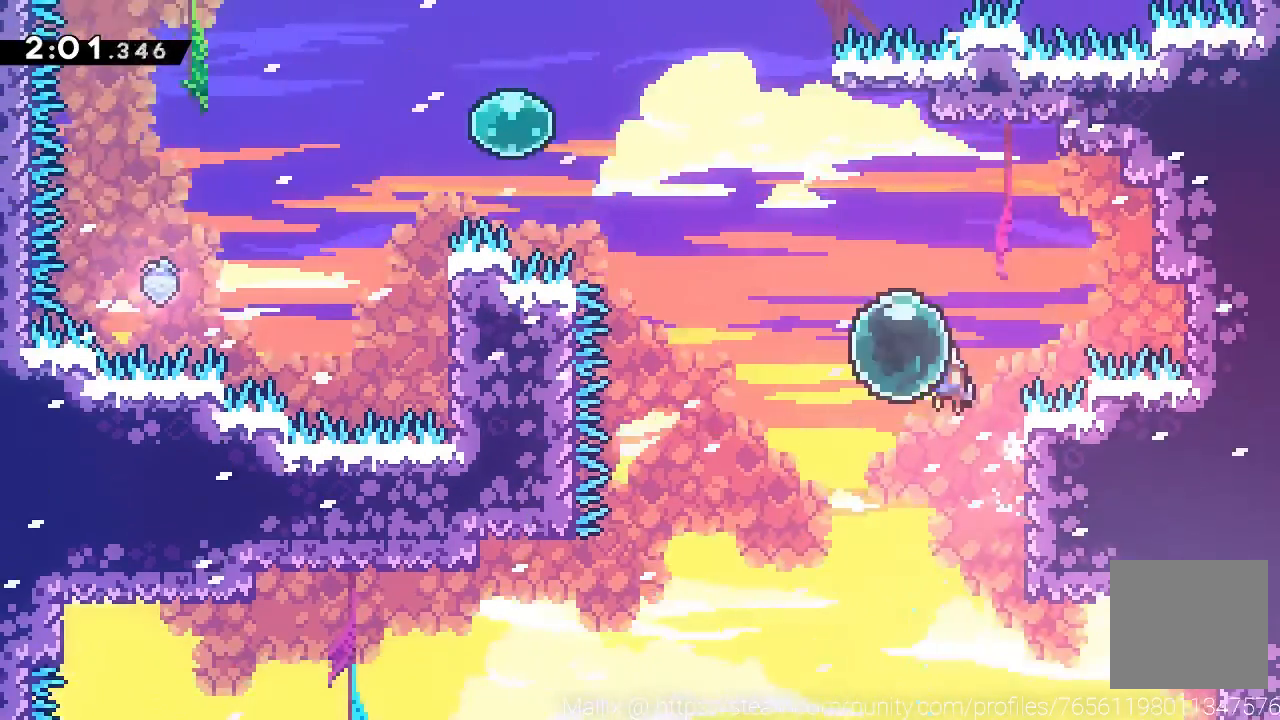
{"buttons": ["A", "R2"], "left_stick": "up-left", "events": []}
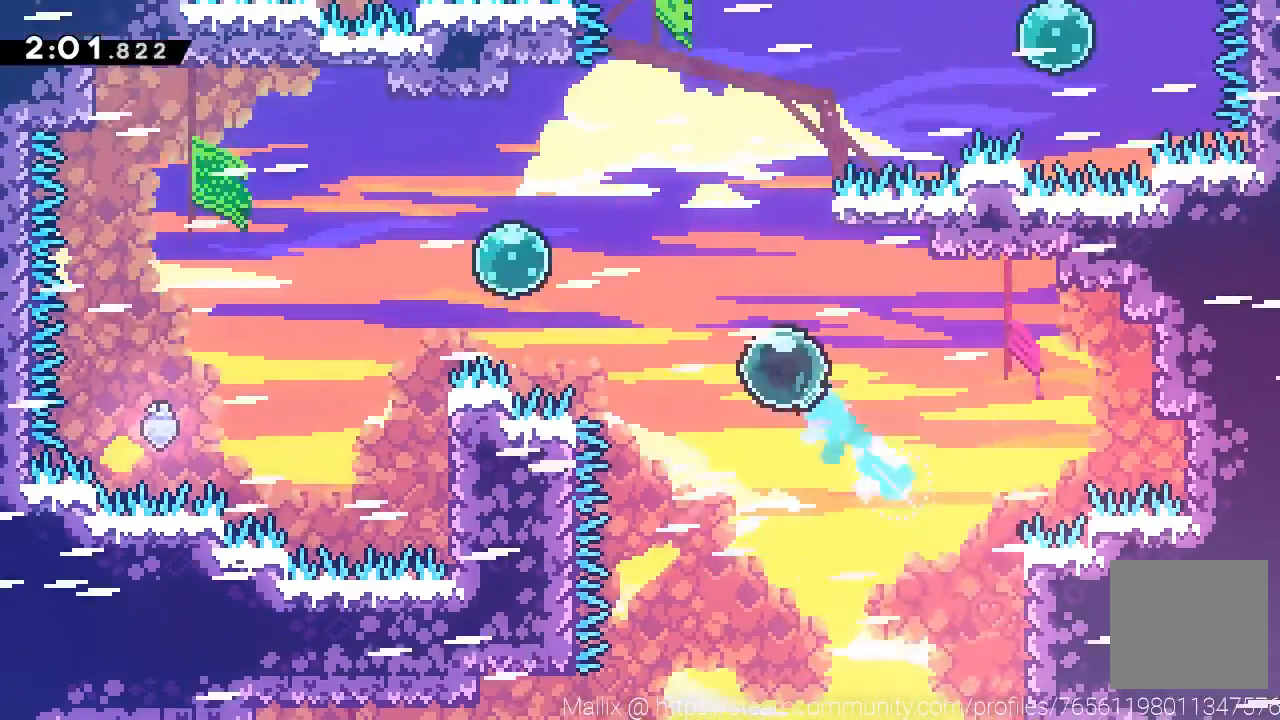
{"buttons": ["R2"], "left_stick": "up-right", "events": [[34, "left_stick", "up"], [101, "A", "up"], [367, "X", "down"], [468, "X", "up"], [468, "left_stick", "up-right"]]}
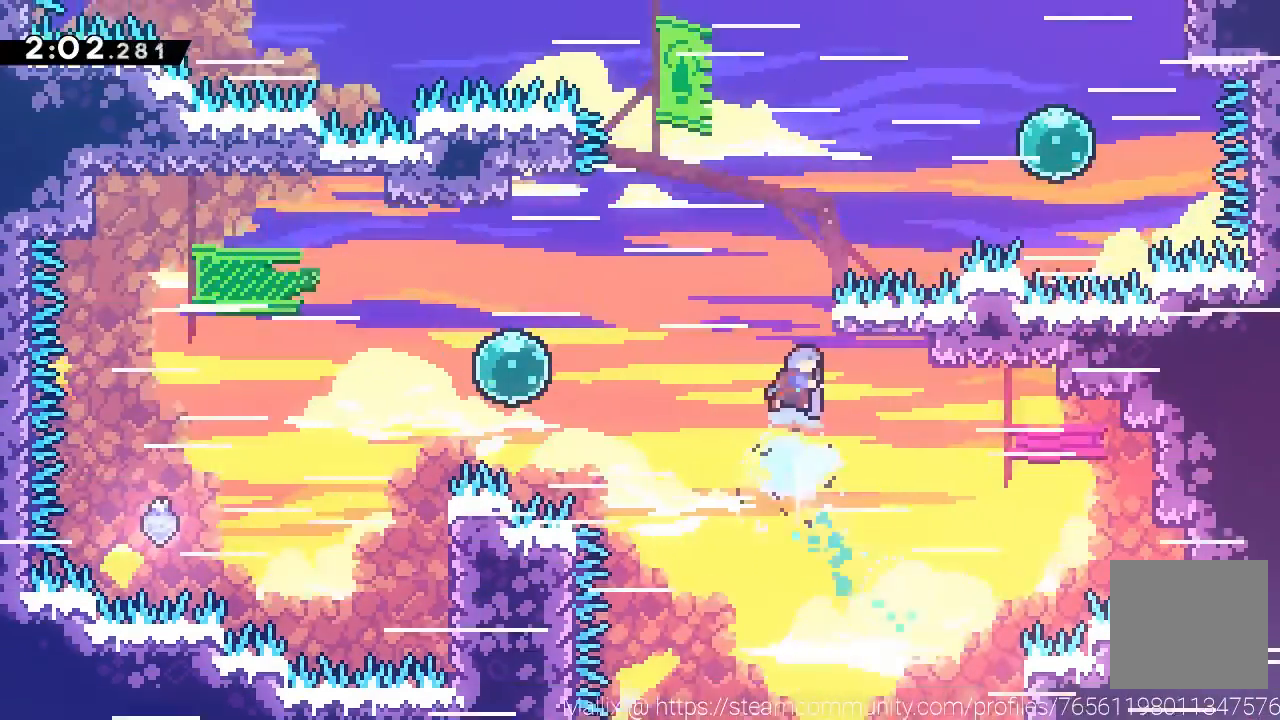
{"buttons": ["A", "R2"], "left_stick": "up-right", "events": [[133, "A", "down"]]}
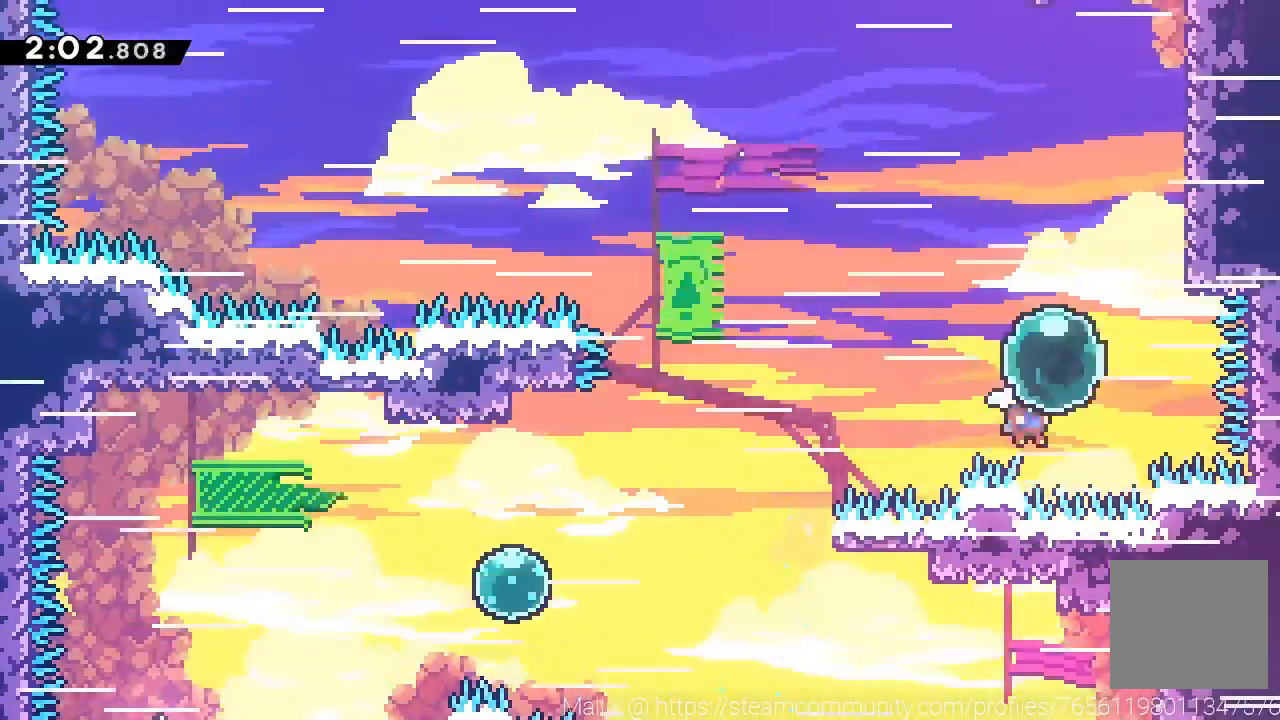
{"buttons": ["R2"], "left_stick": "up", "events": [[67, "left_stick", "up"], [167, "A", "up"]]}
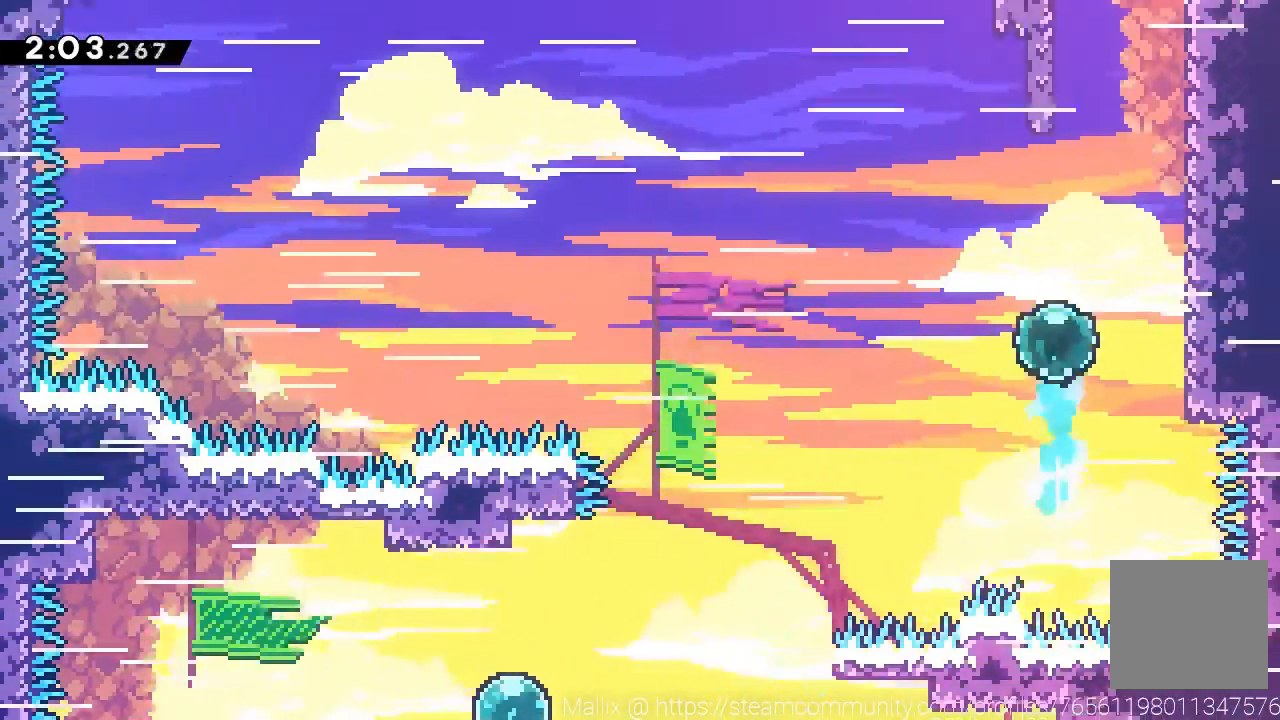
{"buttons": ["A", "R2"], "left_stick": "up-right", "events": [[100, "X", "down"], [200, "X", "up"], [367, "A", "down"], [434, "left_stick", "up-right"]]}
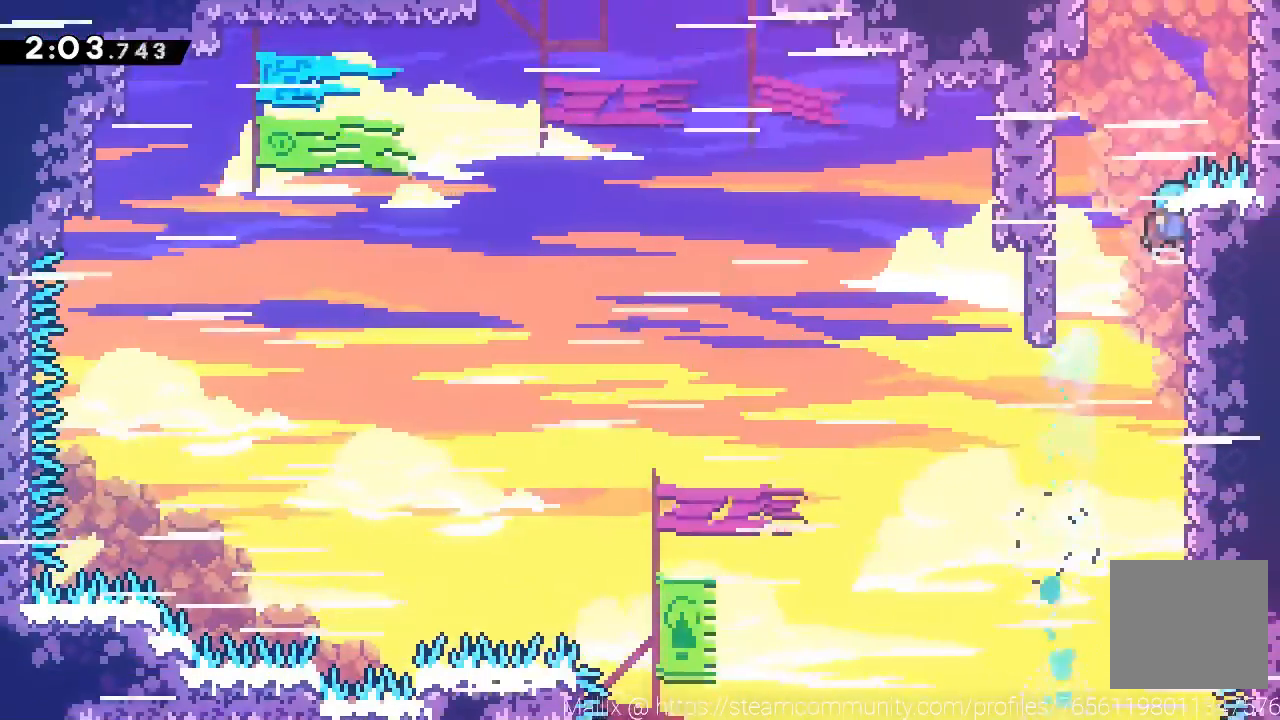
{"buttons": ["A", "R2"], "left_stick": "center", "events": [[101, "A", "up"], [134, "A", "down"], [367, "A", "up"], [401, "A", "down"], [501, "left_stick", "center"]]}
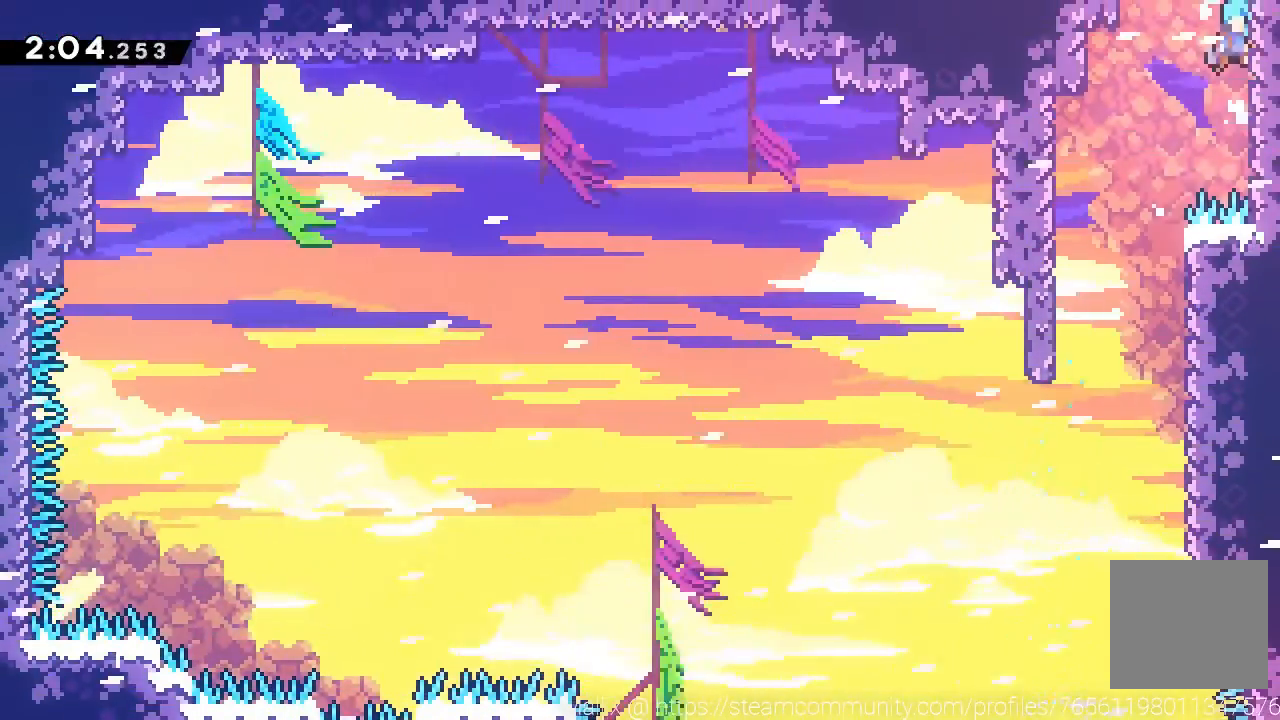
{"buttons": [], "left_stick": "center", "events": [[33, "A", "up"], [67, "A", "down"], [233, "A", "up"], [267, "R2", "up"]]}
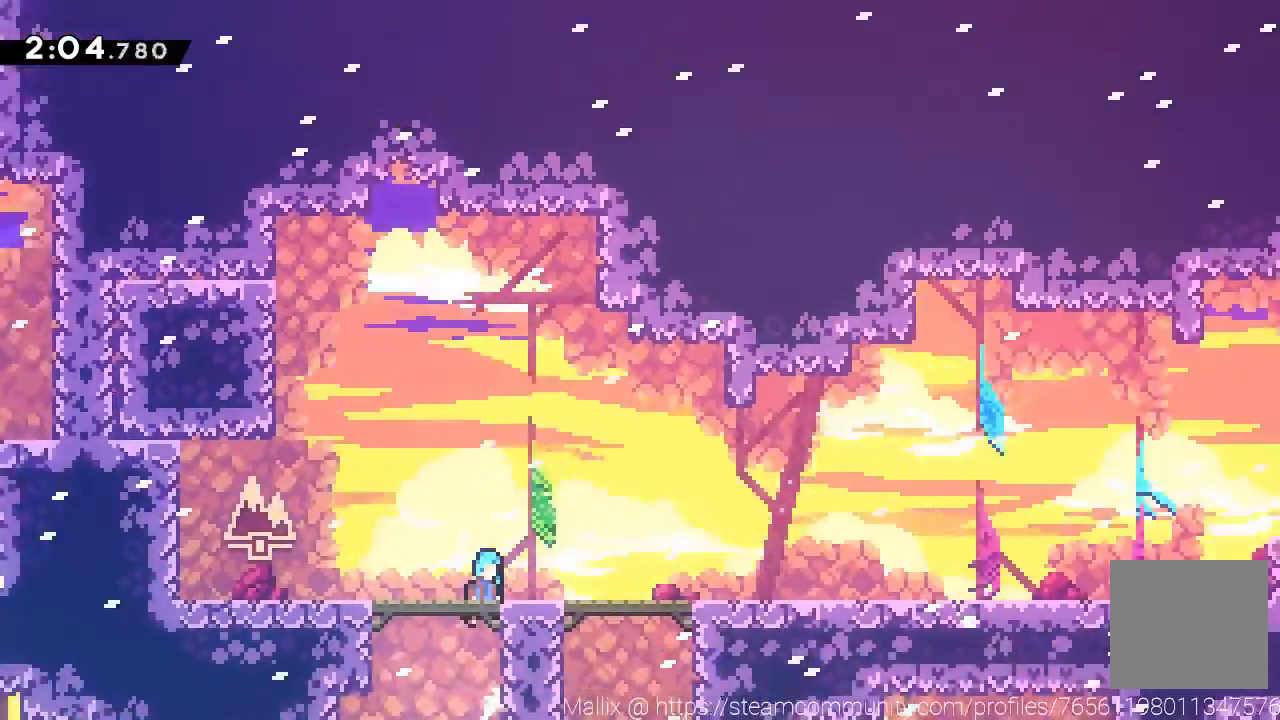
{"buttons": ["L3"], "left_stick": "down-right", "events": [[34, "left_stick", "down-right"], [301, "L3", "down"]]}
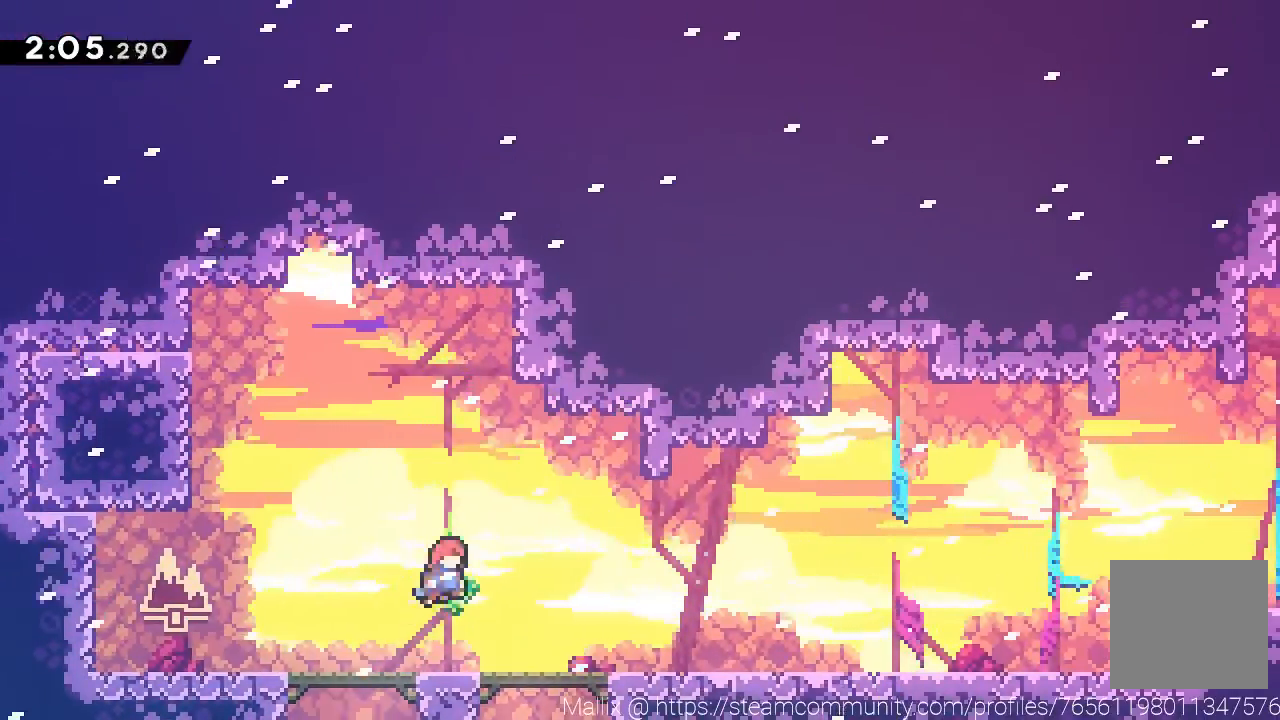
{"buttons": ["A"], "left_stick": "right", "events": [[100, "X", "down"], [200, "X", "up"], [267, "A", "down"], [267, "L3", "up"], [334, "left_stick", "right"]]}
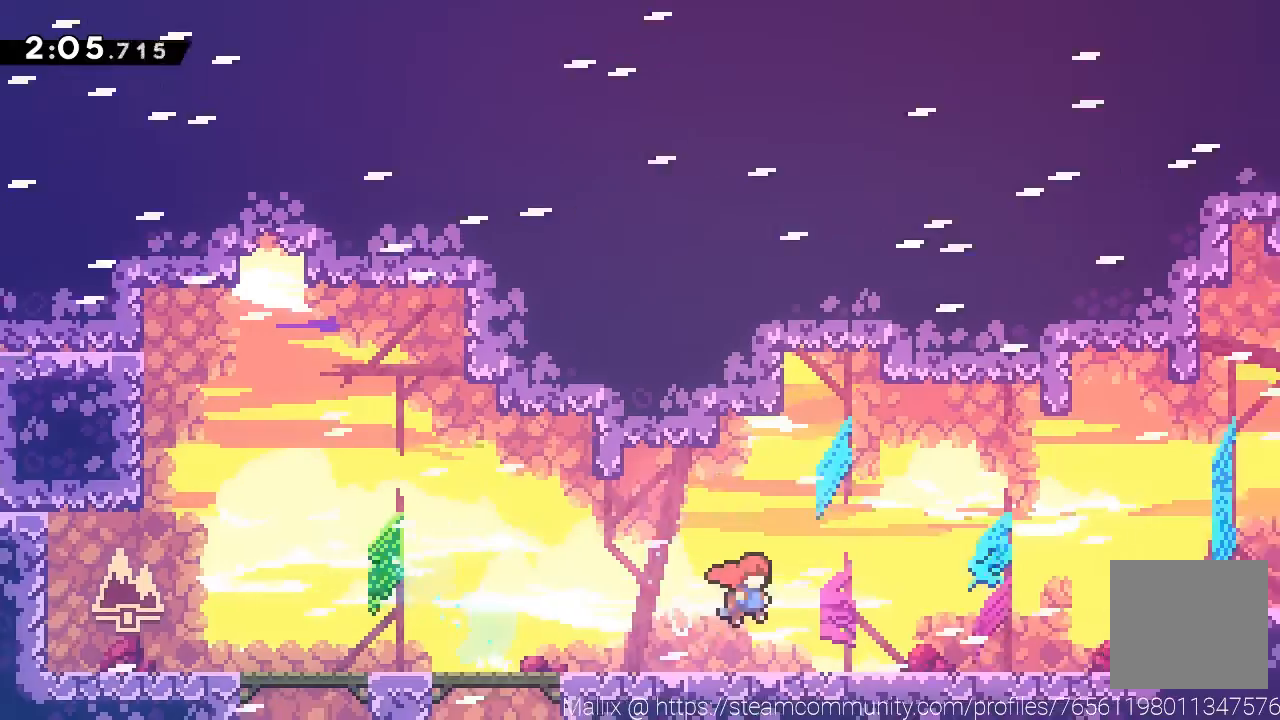
{"buttons": [], "left_stick": "right", "events": [[33, "A", "up"], [267, "X", "down"], [334, "A", "down"], [334, "X", "up"], [501, "A", "up"]]}
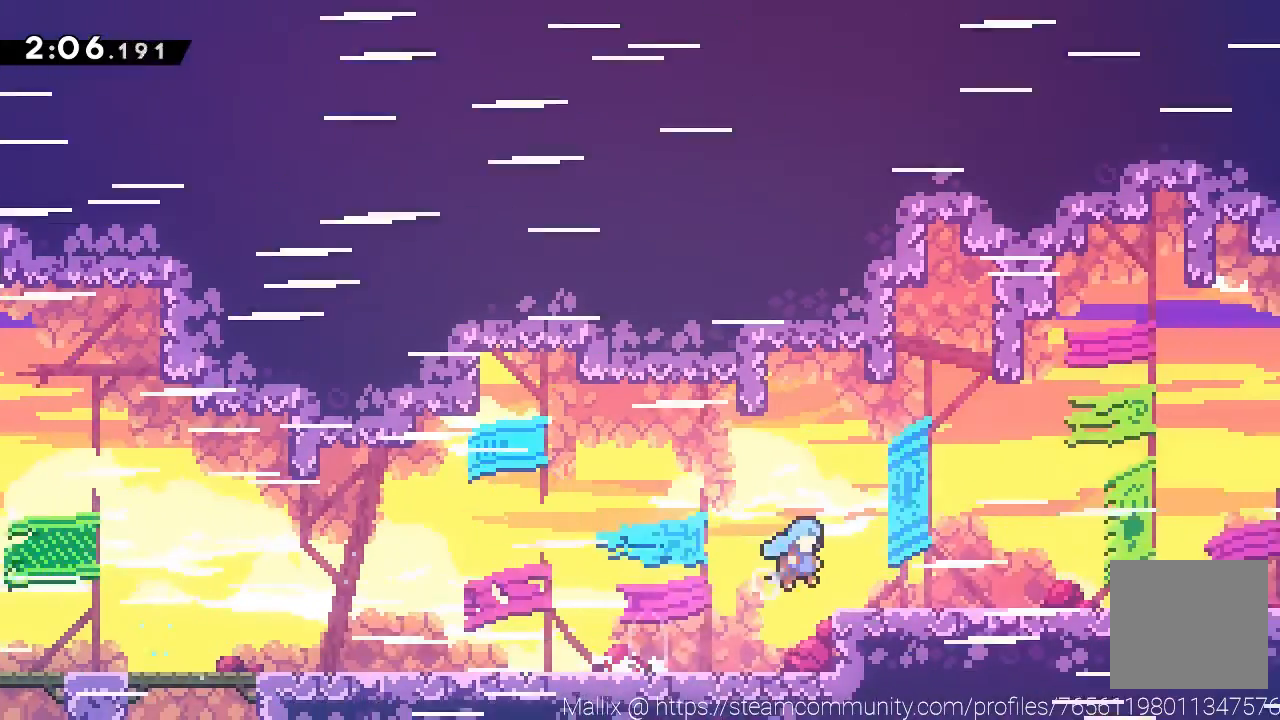
{"buttons": ["L3"], "left_stick": "down-right", "events": [[166, "left_stick", "down-right"], [300, "X", "down"], [333, "A", "down"], [367, "X", "up"], [400, "L3", "down"], [433, "A", "up"]]}
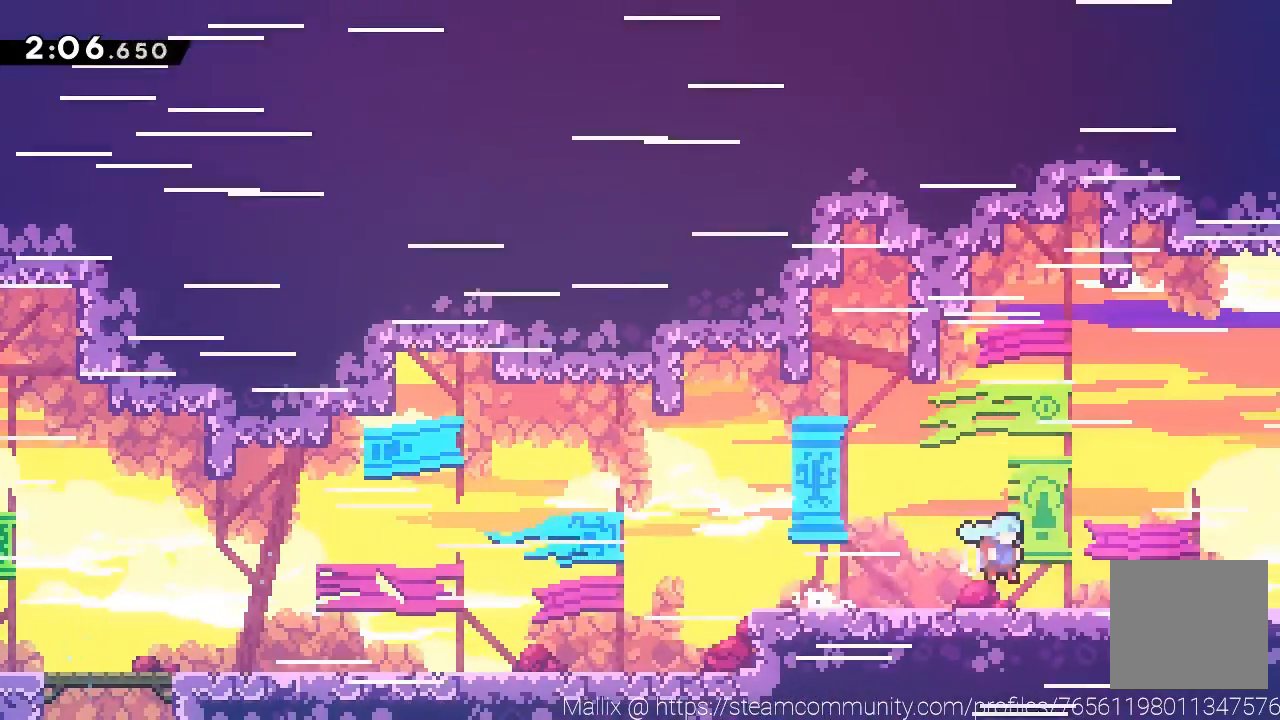
{"buttons": ["L3"], "left_stick": "down-right", "events": [[167, "X", "down"], [200, "A", "down"], [200, "X", "up"], [267, "A", "up"]]}
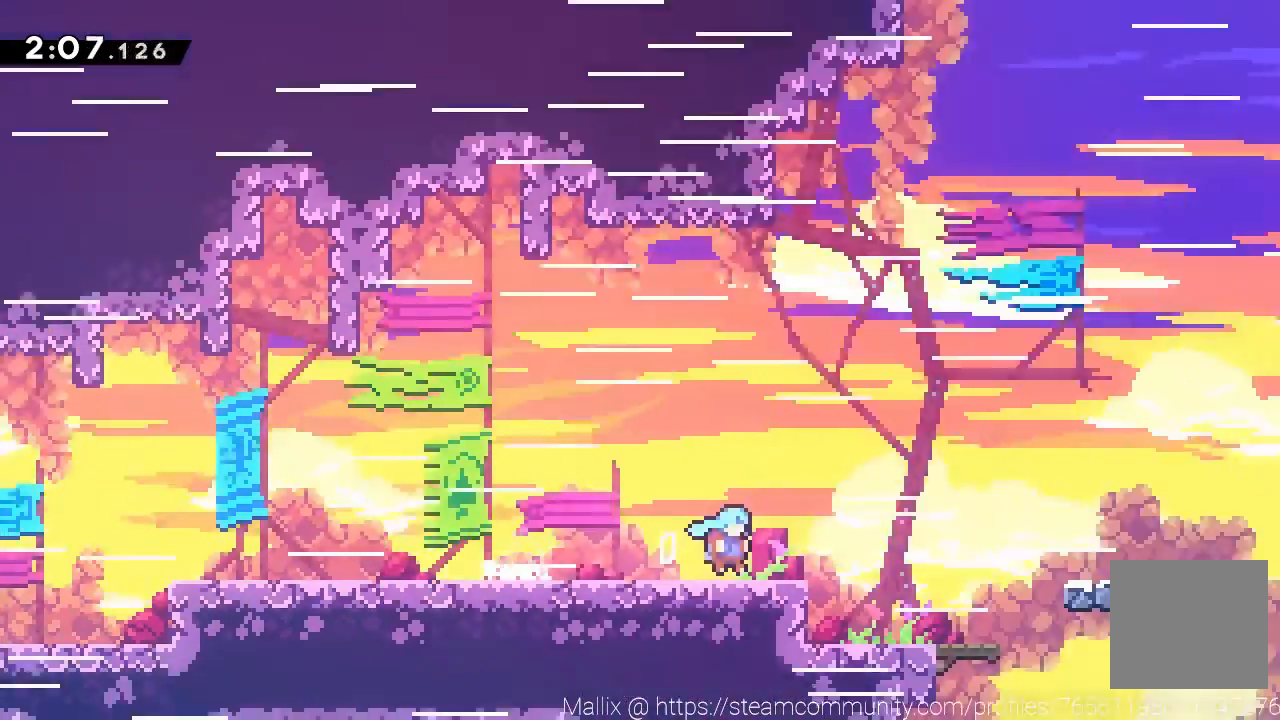
{"buttons": ["L3"], "left_stick": "down-right", "events": []}
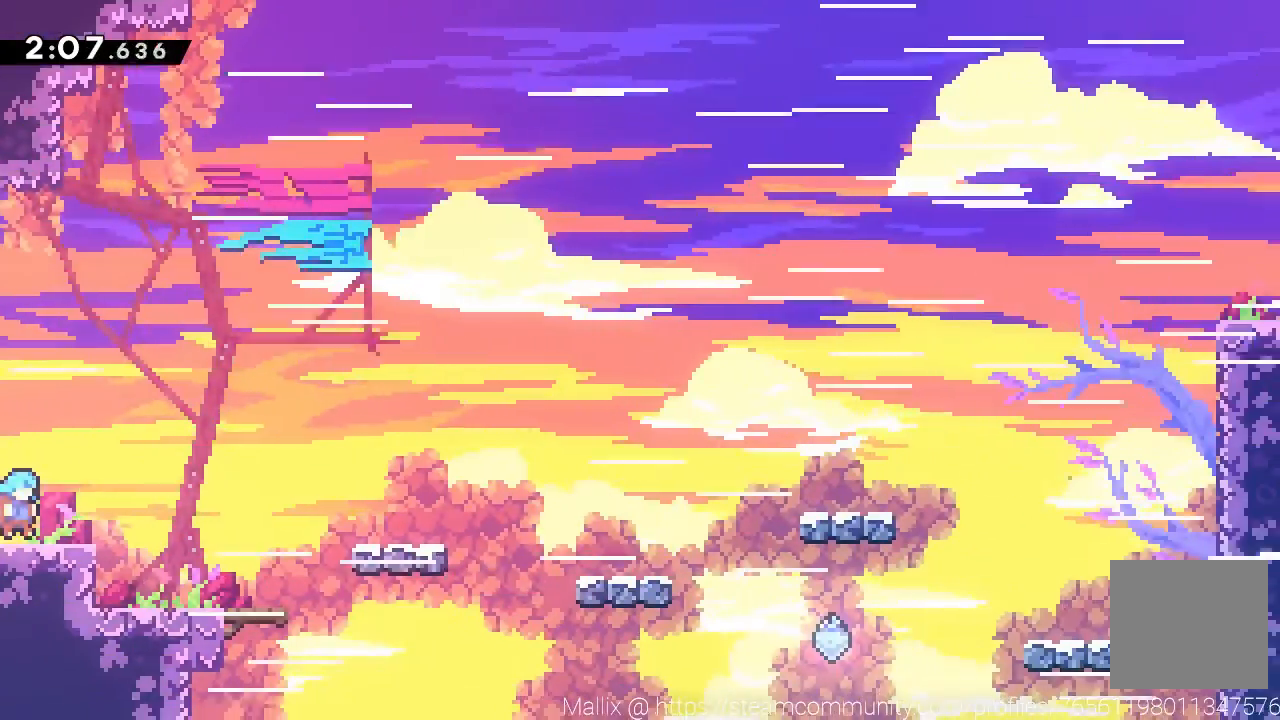
{"buttons": ["A", "L3"], "left_stick": "down-right", "events": [[167, "A", "down"], [400, "X", "down"], [501, "X", "up"]]}
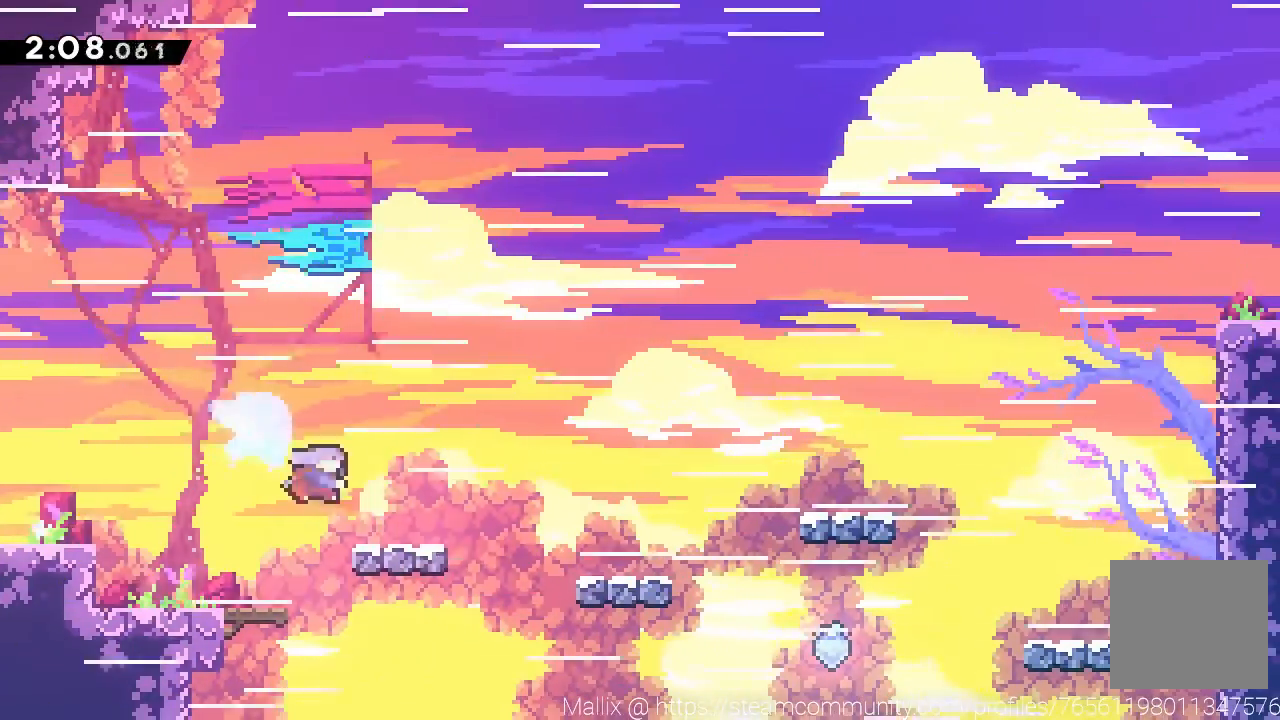
{"buttons": ["A"], "left_stick": "right", "events": [[33, "A", "up"], [66, "L3", "up"], [66, "left_stick", "right"], [100, "A", "down"]]}
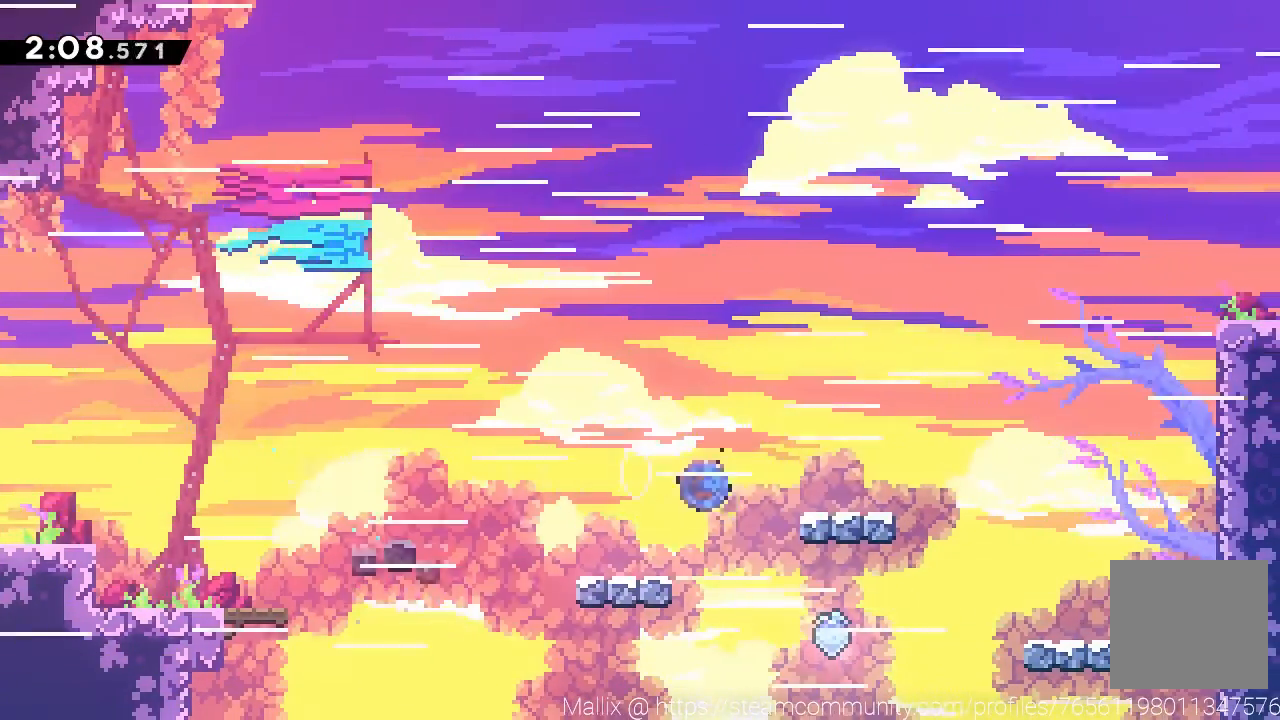
{"buttons": ["A"], "left_stick": "right", "events": [[33, "X", "down"], [100, "X", "up"], [133, "A", "up"], [200, "A", "down"]]}
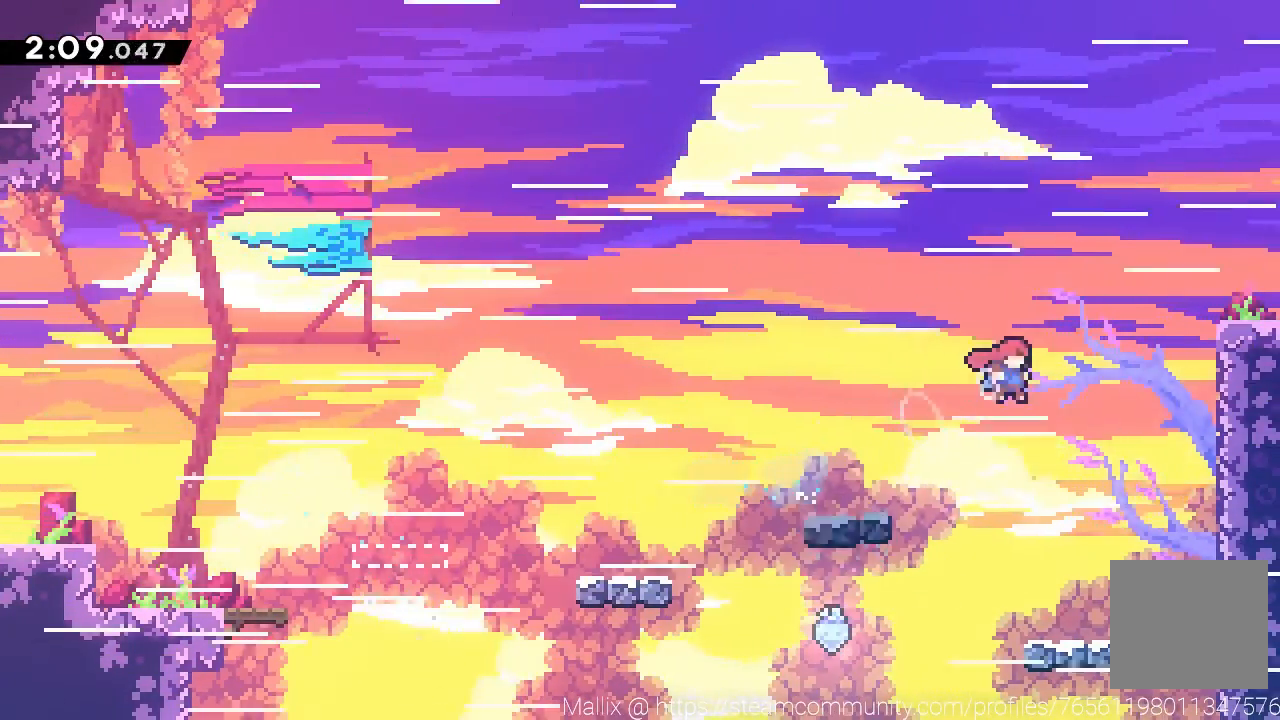
{"buttons": [], "left_stick": "up-right", "events": [[100, "left_stick", "up-right"], [333, "X", "down"], [433, "A", "up"], [500, "X", "up"]]}
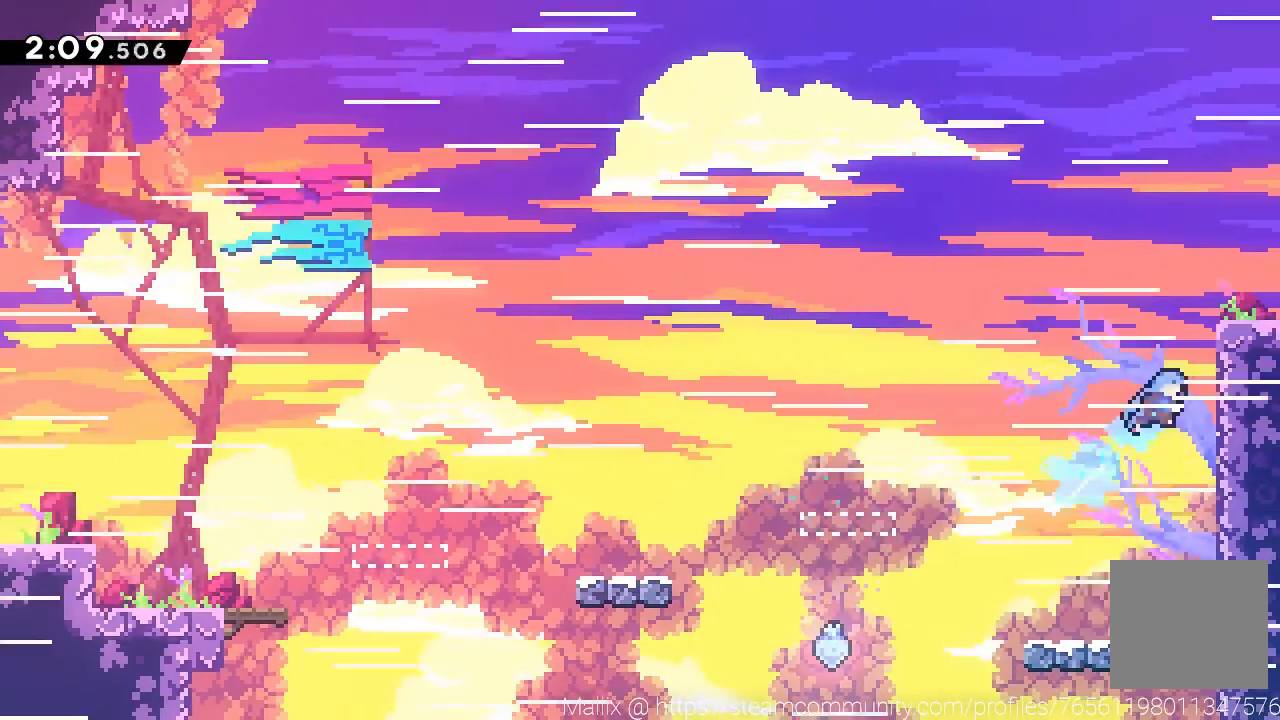
{"buttons": ["R2"], "left_stick": "up-right", "events": [[33, "R2", "down"], [234, "A", "down"], [334, "A", "up"]]}
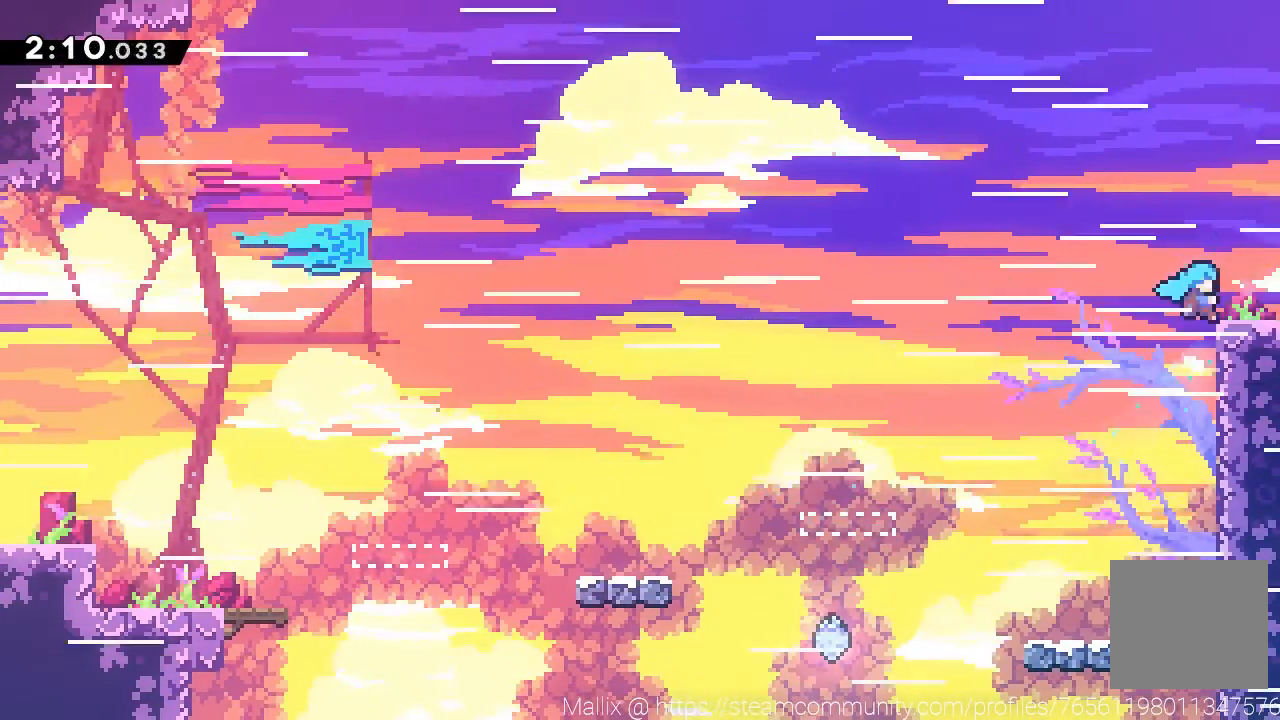
{"buttons": ["A"], "left_stick": "down-right", "events": [[300, "R2", "up"], [333, "left_stick", "down-right"], [433, "X", "down"], [467, "A", "down"], [467, "X", "up"]]}
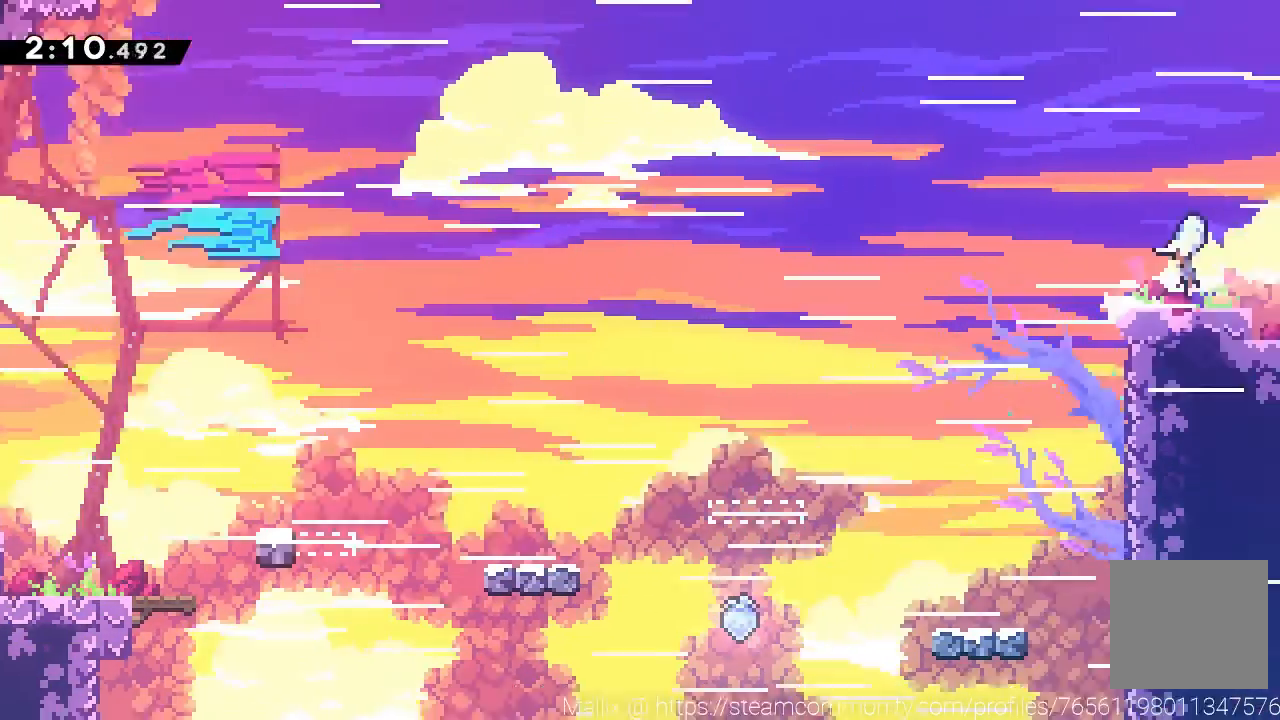
{"buttons": ["L3"], "left_stick": "down-right", "events": [[33, "A", "up"], [33, "L3", "down"]]}
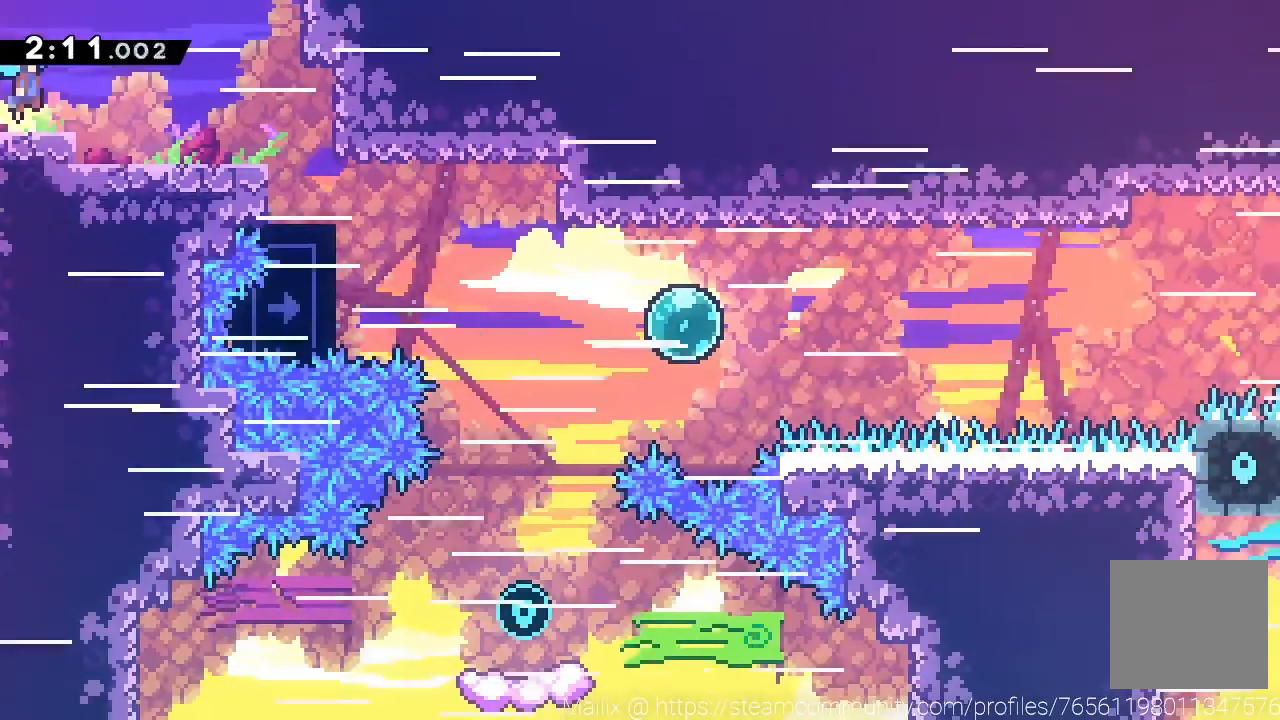
{"buttons": ["L3"], "left_stick": "down-right", "events": []}